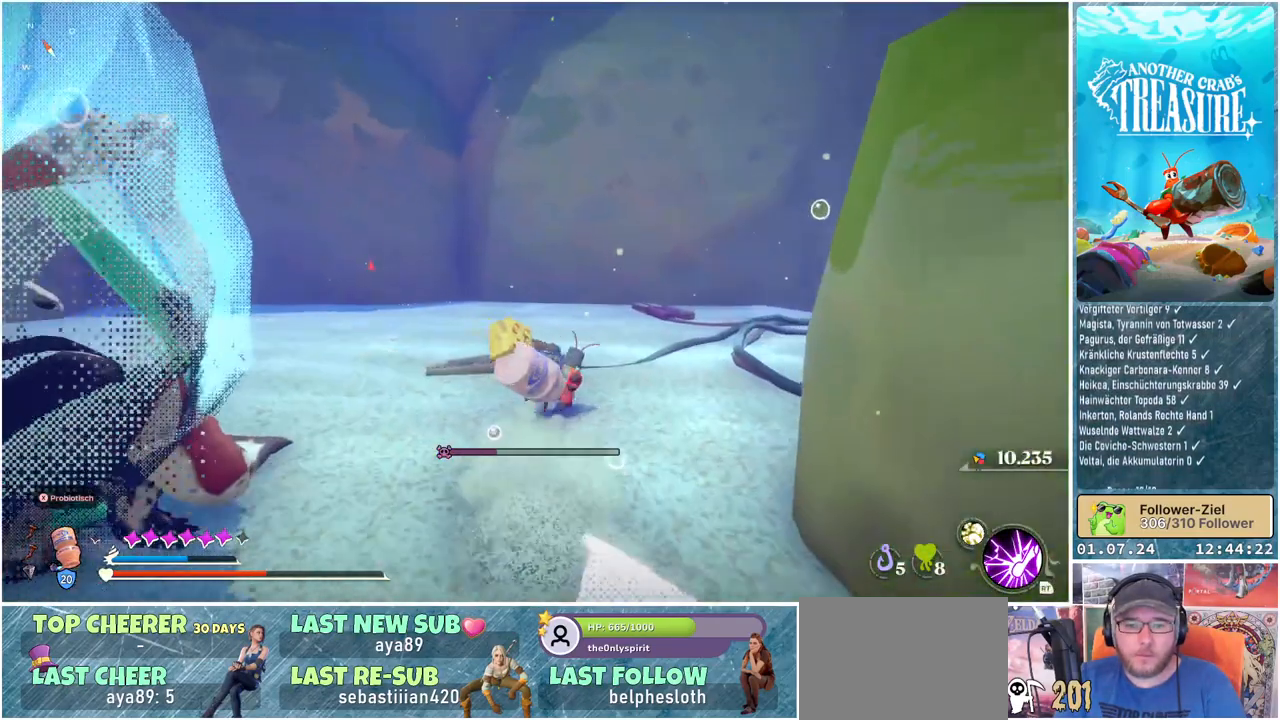
Gameplay with a controller (Xbox layout); each line is a JSON object with the inputs held at the frame after it. "events" lists button and stick changes between this image and that frame as [ms after this image, input, new state], when the widget could be followed in between.
{"buttons": ["B"], "left_stick": "up-right", "right_stick": "center", "events": []}
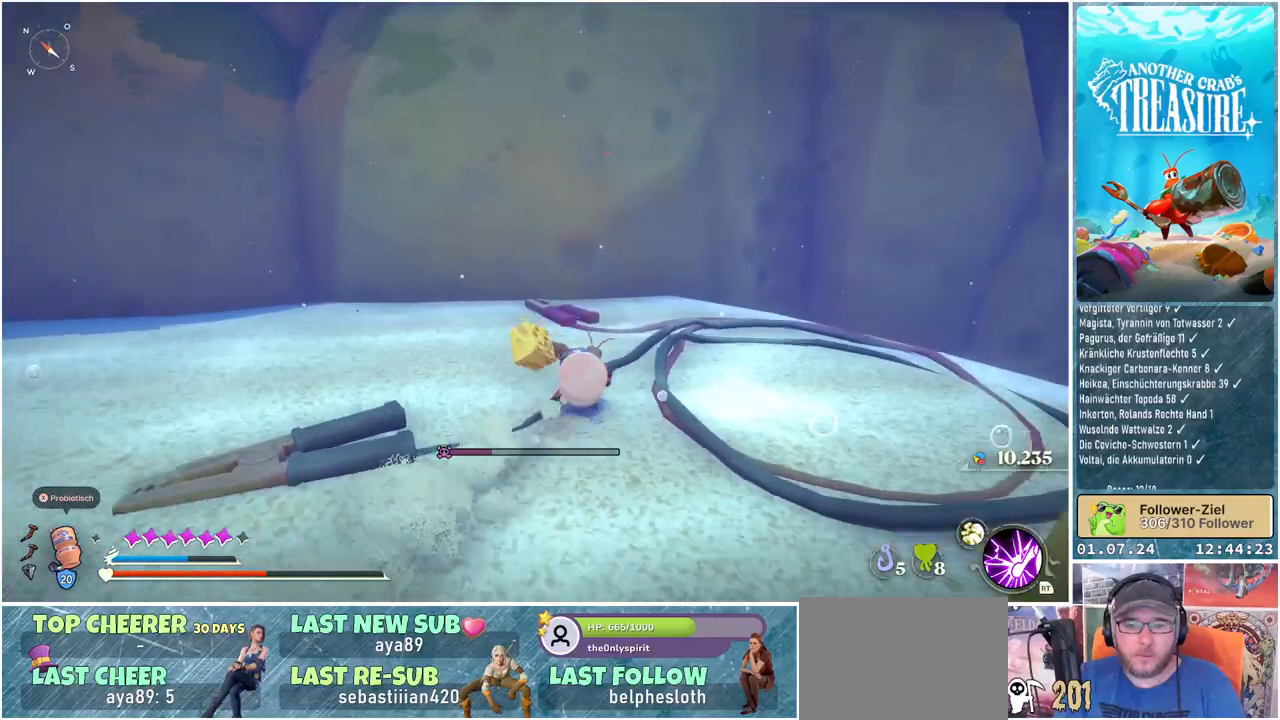
{"buttons": ["X"], "left_stick": "up-right", "right_stick": "center", "events": [[333, "B", "up"], [500, "X", "down"]]}
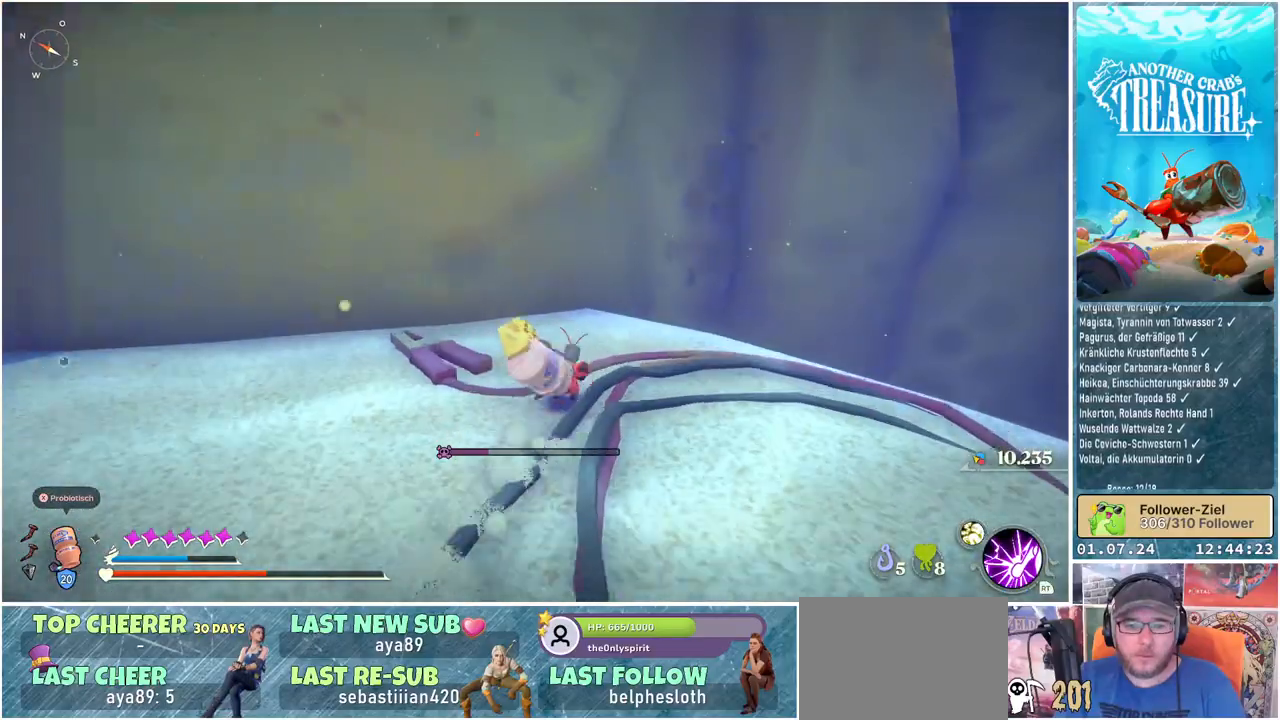
{"buttons": [], "left_stick": "down-right", "right_stick": "left", "events": [[100, "X", "up"], [317, "right_stick", "left"], [367, "left_stick", "right"], [500, "left_stick", "down-right"]]}
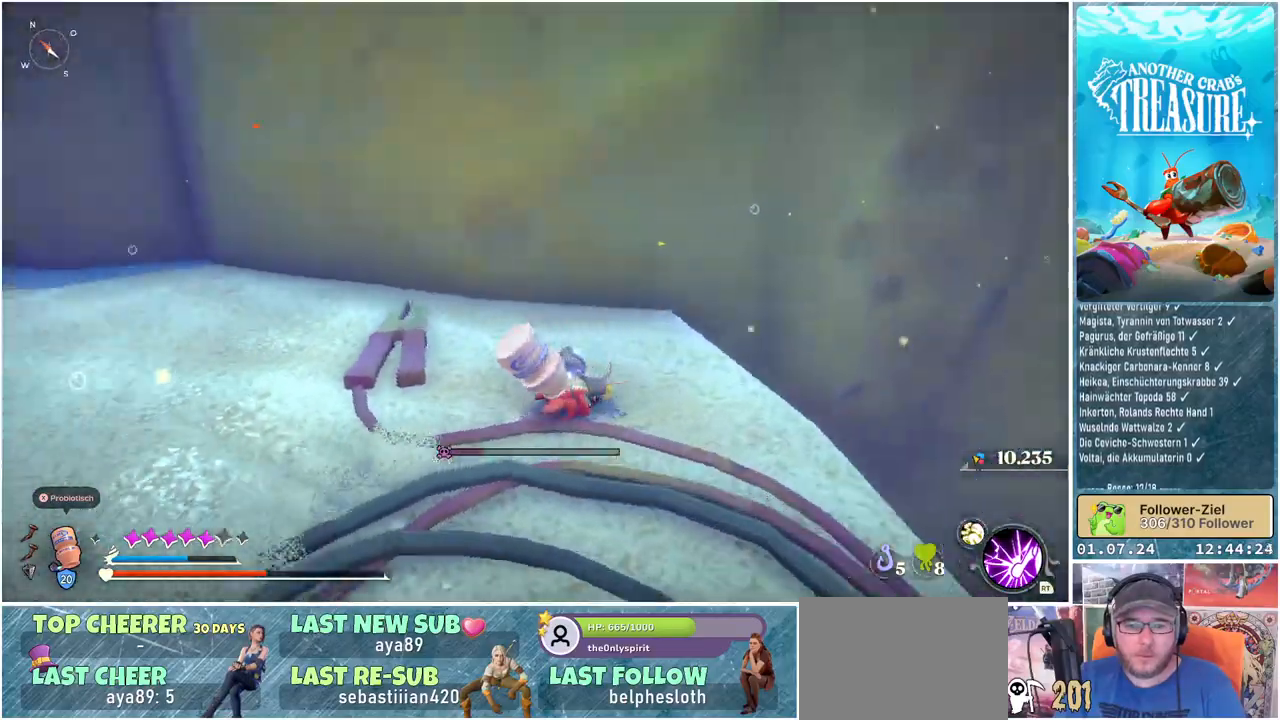
{"buttons": [], "left_stick": "up-left", "right_stick": "left", "events": [[183, "left_stick", "down"], [383, "left_stick", "up-left"]]}
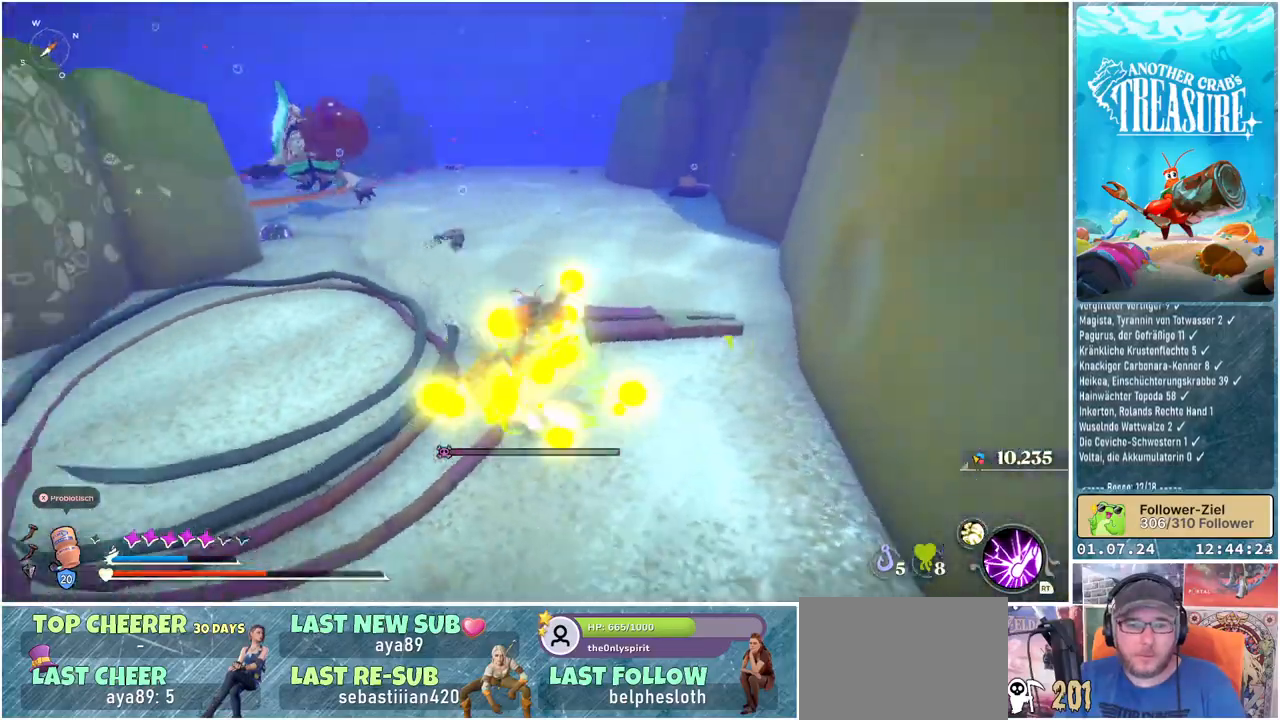
{"buttons": [], "left_stick": "up", "right_stick": "center", "events": [[117, "left_stick", "up"], [117, "right_stick", "center"]]}
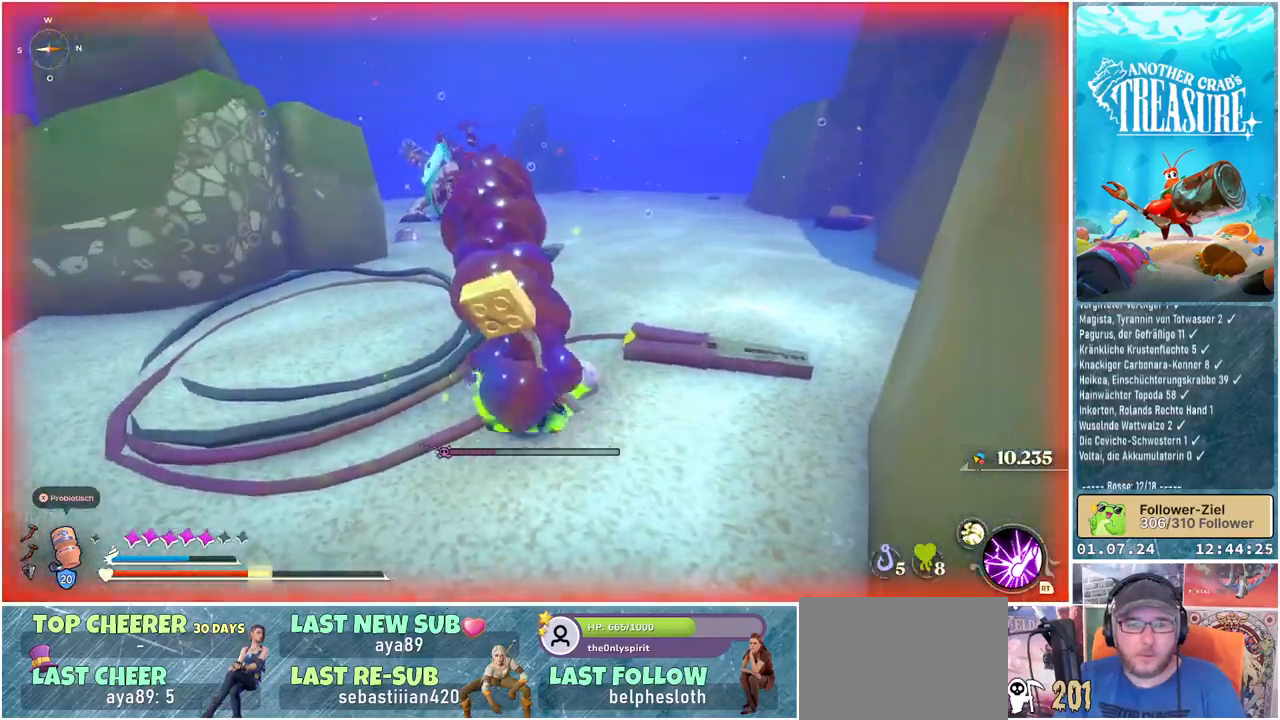
{"buttons": [], "left_stick": "up-left", "right_stick": "center", "events": [[67, "left_stick", "up-left"]]}
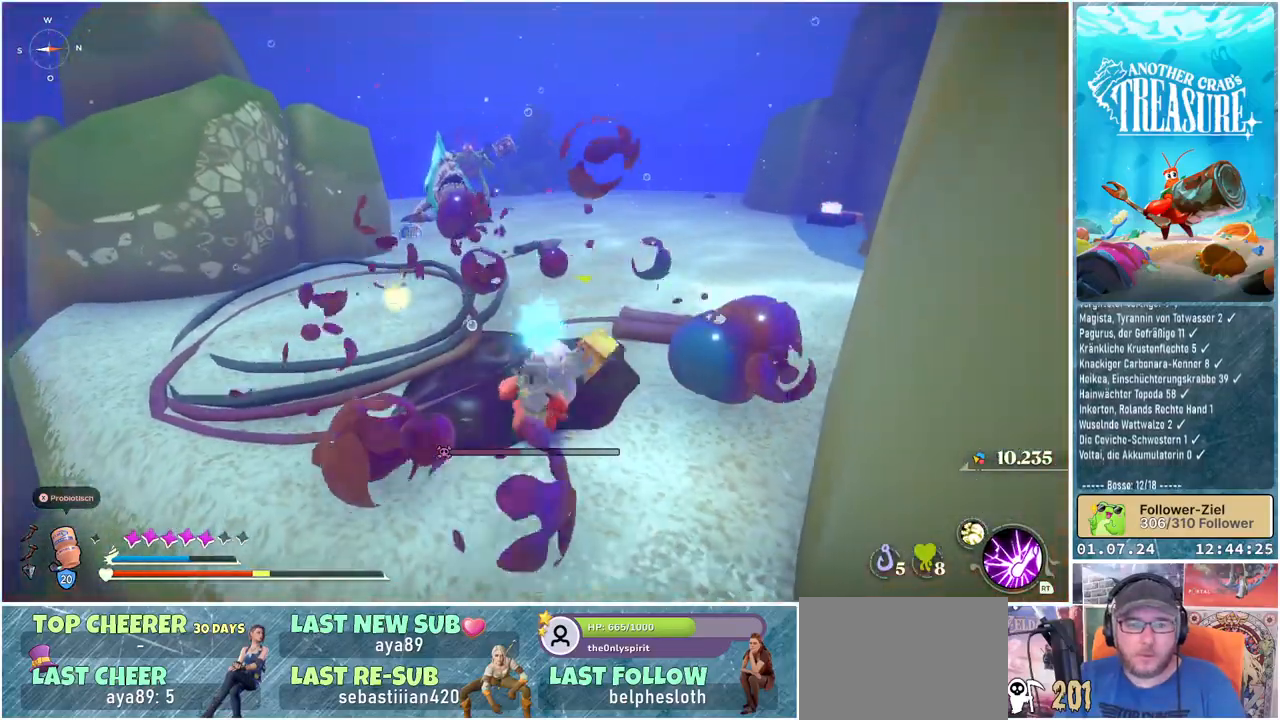
{"buttons": ["B"], "left_stick": "up-left", "right_stick": "center", "events": [[67, "B", "down"]]}
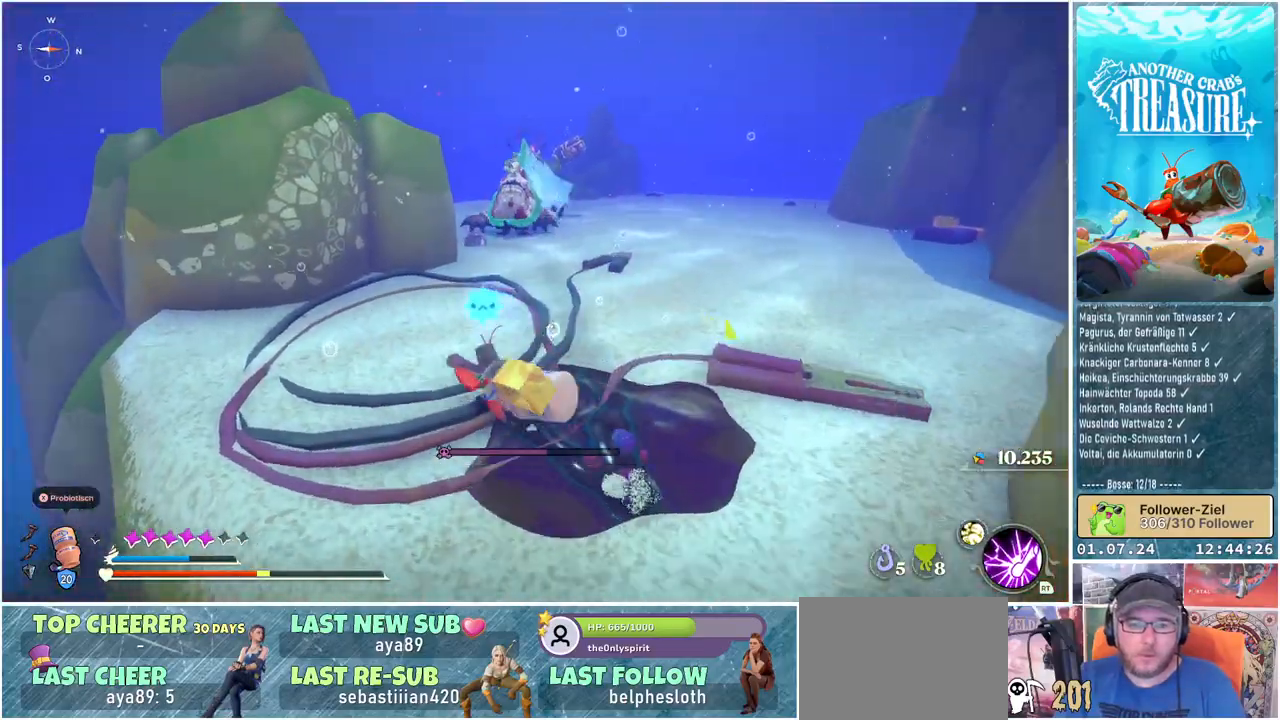
{"buttons": [], "left_stick": "up-left", "right_stick": "center", "events": [[333, "B", "up"]]}
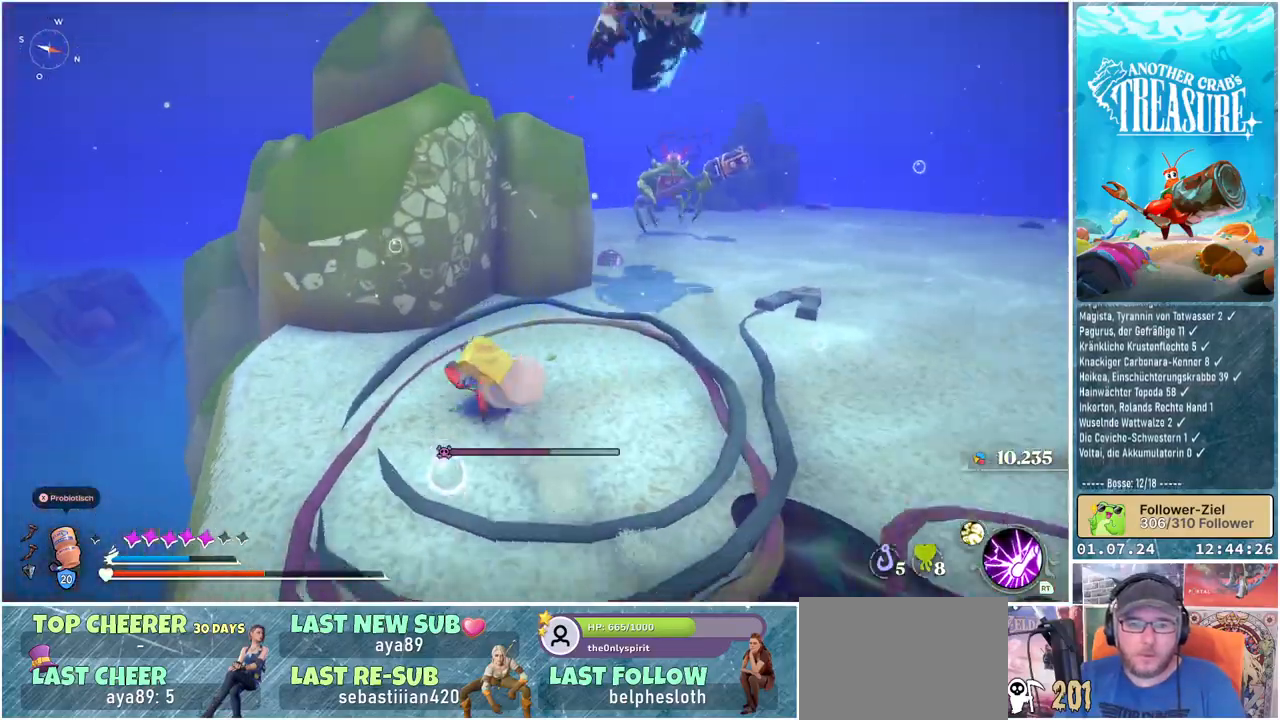
{"buttons": [], "left_stick": "up-right", "right_stick": "right", "events": [[167, "left_stick", "up"], [317, "left_stick", "up-right"], [450, "right_stick", "right"]]}
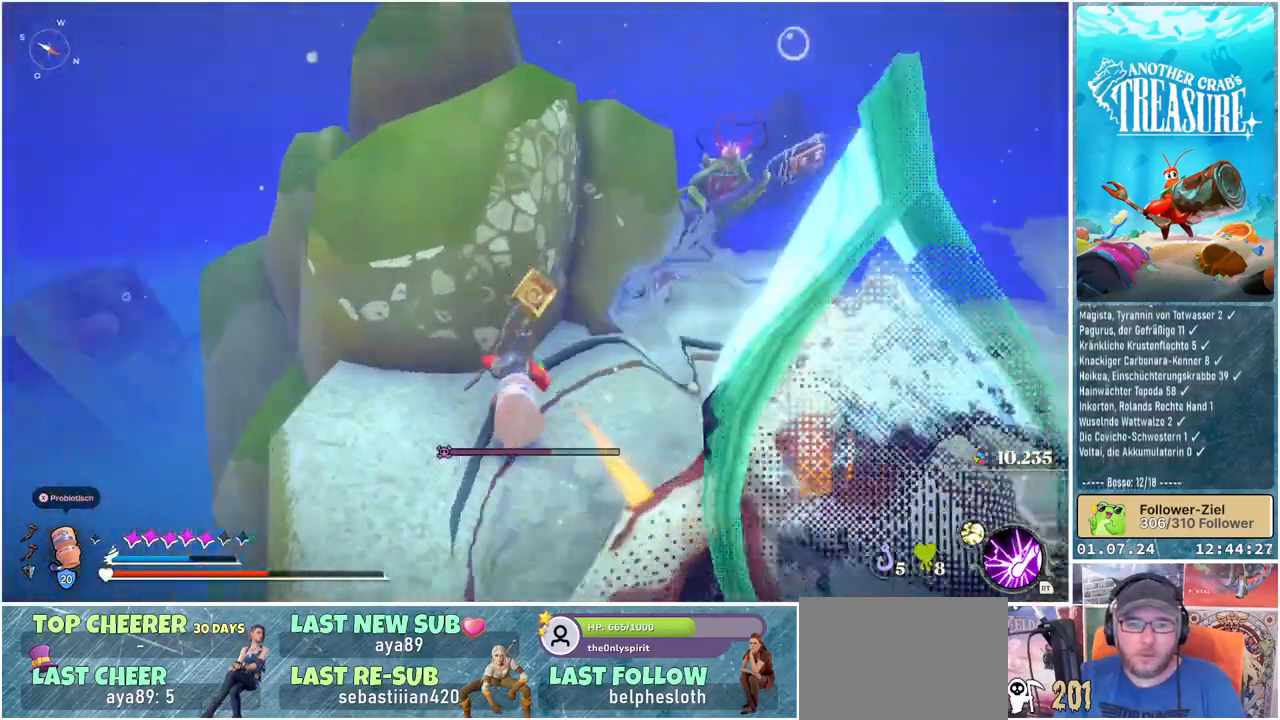
{"buttons": [], "left_stick": "up", "right_stick": "center", "events": [[67, "left_stick", "down-right"], [300, "R2", "down"], [350, "left_stick", "up-right"], [433, "R2", "up"], [433, "right_stick", "center"], [450, "left_stick", "up"]]}
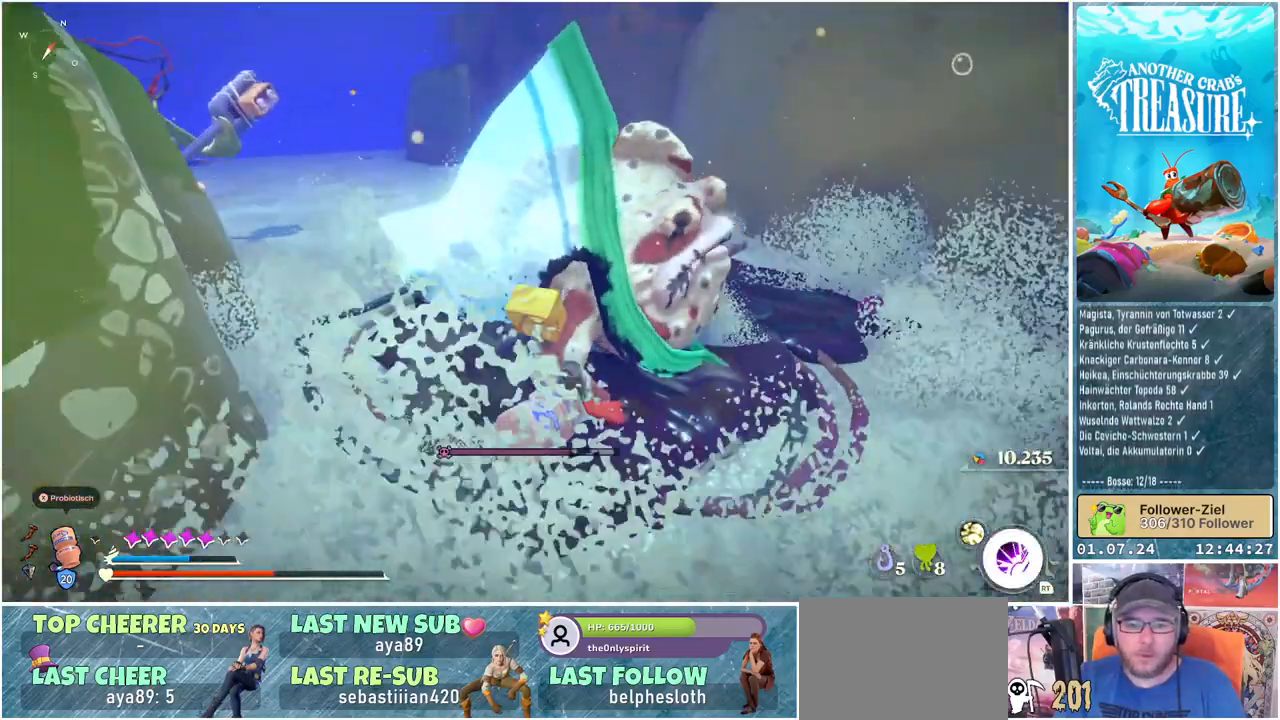
{"buttons": [], "left_stick": "up-left", "right_stick": "down", "events": [[383, "left_stick", "up-left"], [500, "right_stick", "down"]]}
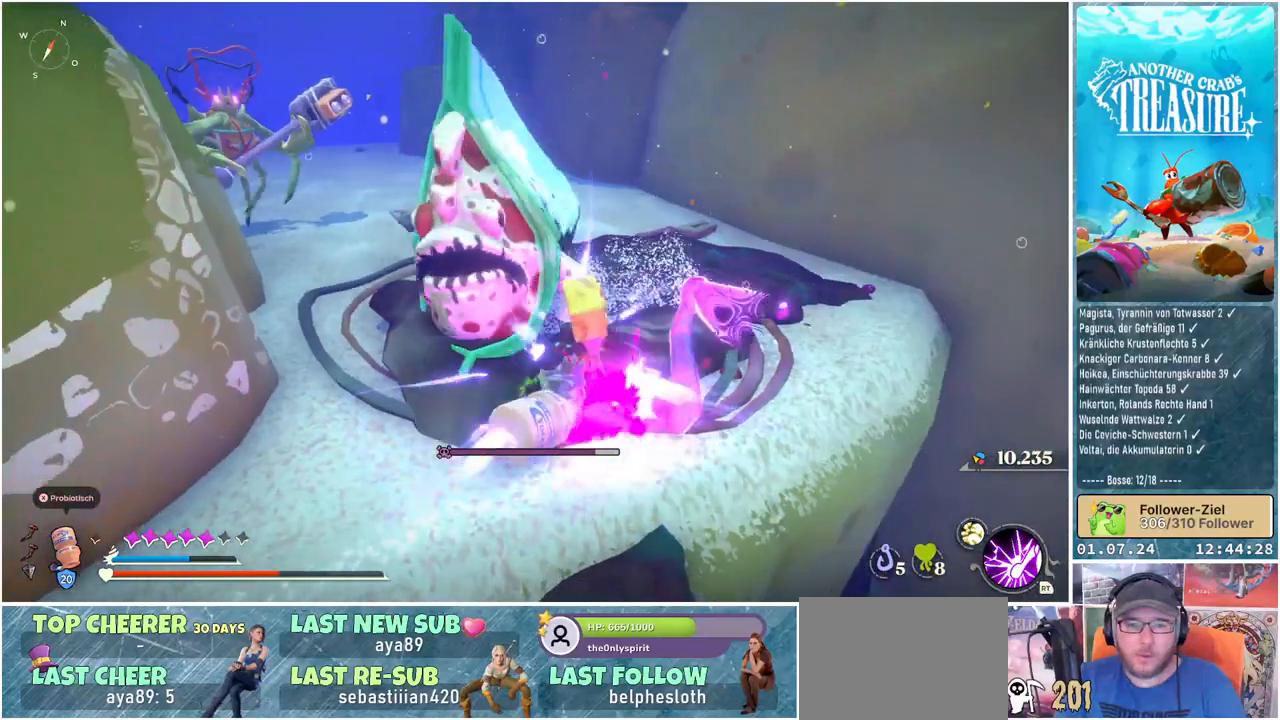
{"buttons": [], "left_stick": "up-left", "right_stick": "center", "events": [[150, "right_stick", "center"]]}
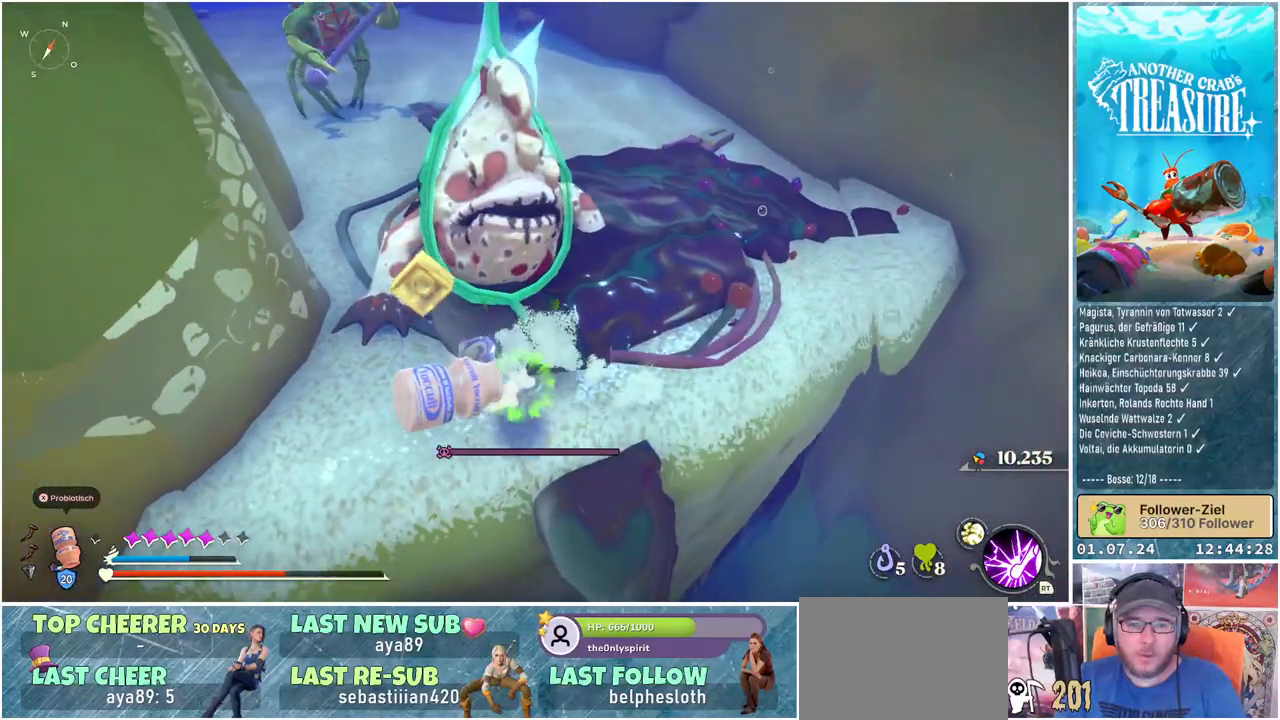
{"buttons": [], "left_stick": "up-left", "right_stick": "center", "events": []}
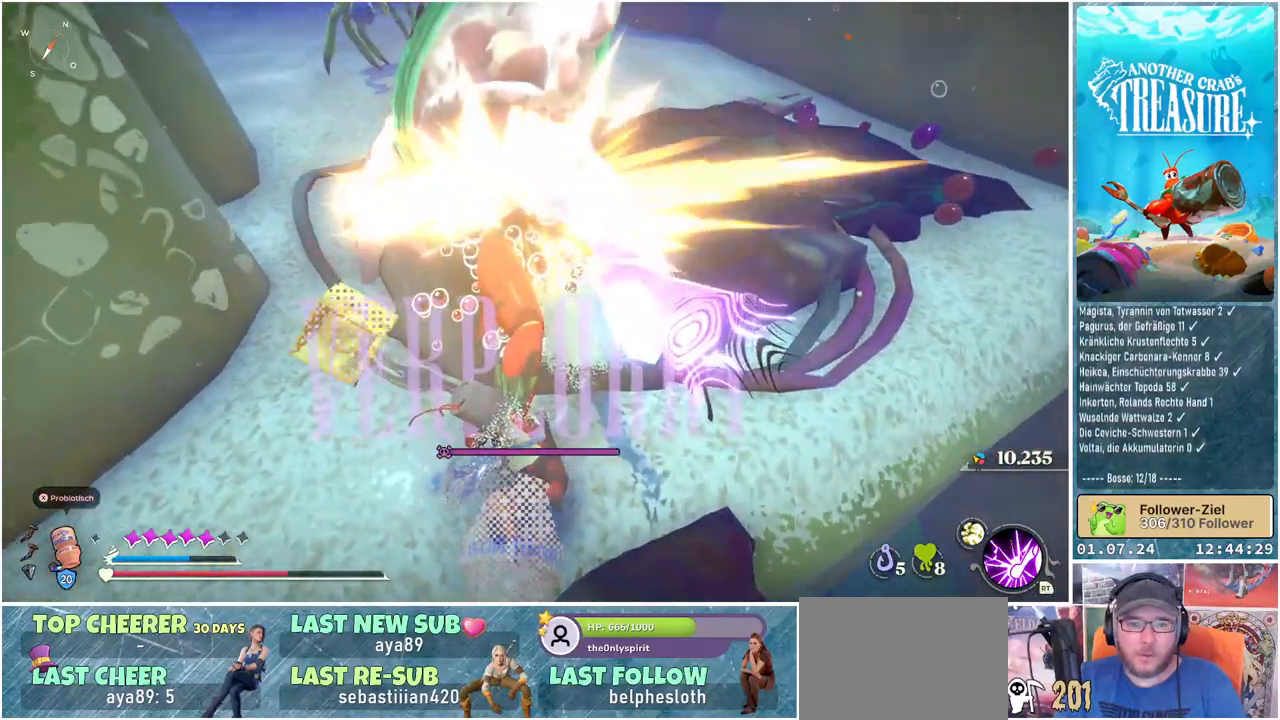
{"buttons": [], "left_stick": "up-left", "right_stick": "center", "events": [[283, "right_stick", "up"], [450, "right_stick", "center"]]}
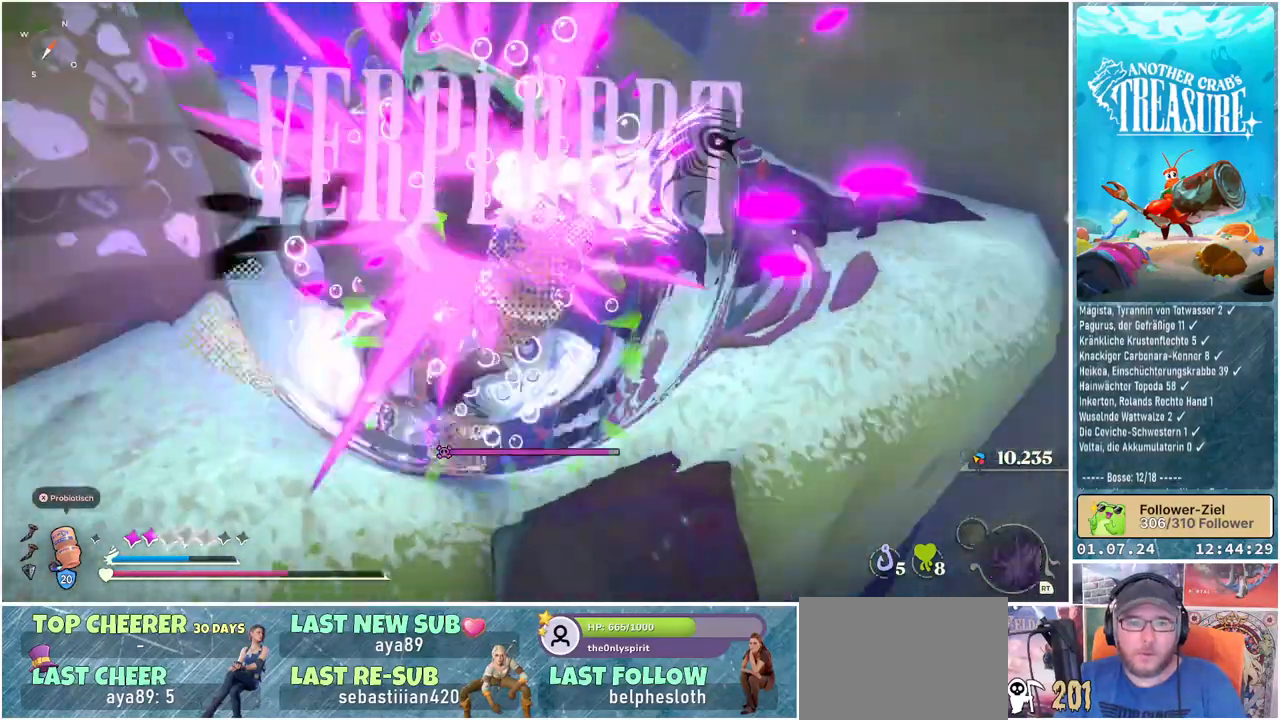
{"buttons": ["B"], "left_stick": "up", "right_stick": "center", "events": [[217, "left_stick", "up"], [250, "B", "down"]]}
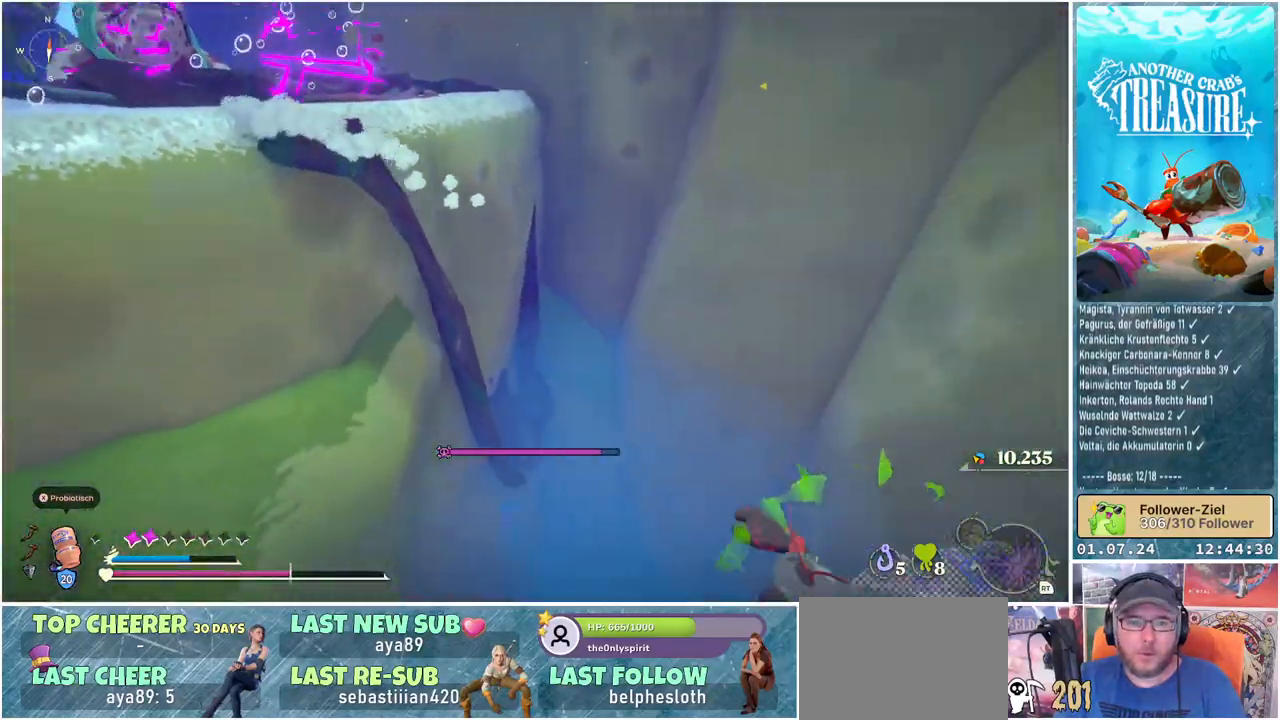
{"buttons": [], "left_stick": "center", "right_stick": "center", "events": [[267, "left_stick", "center"], [367, "B", "up"]]}
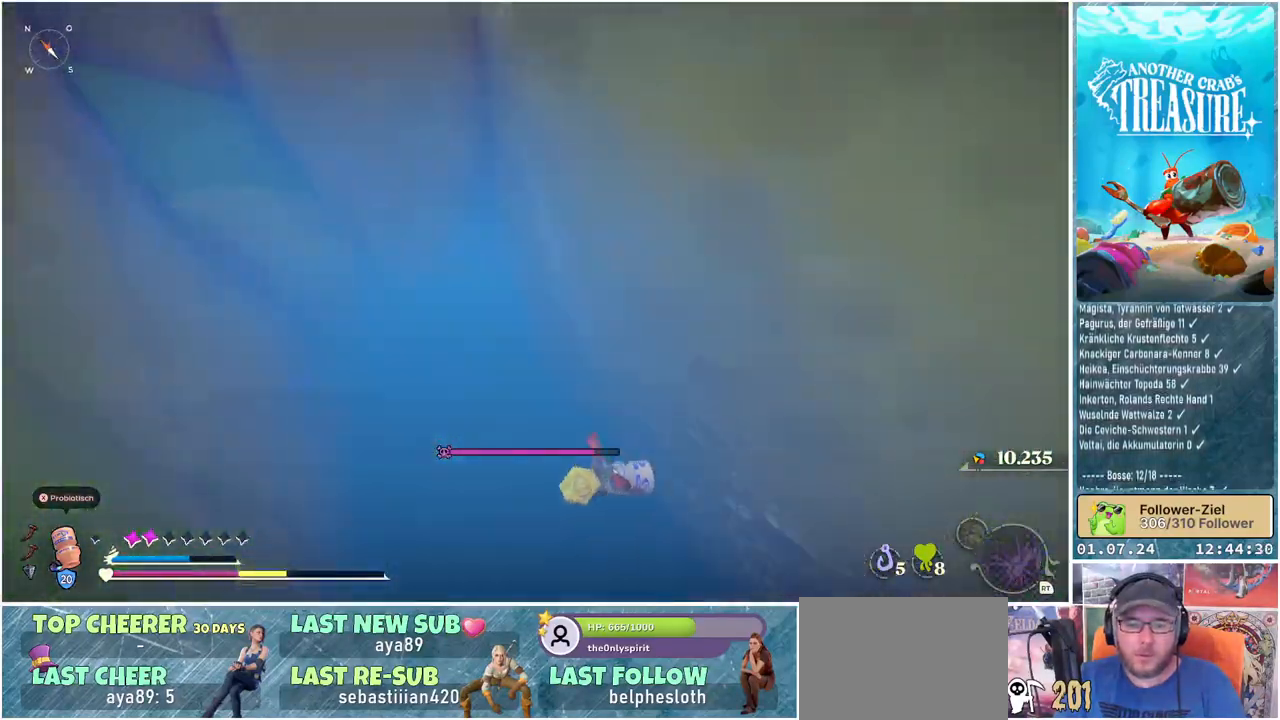
{"buttons": [], "left_stick": "center", "right_stick": "center", "events": []}
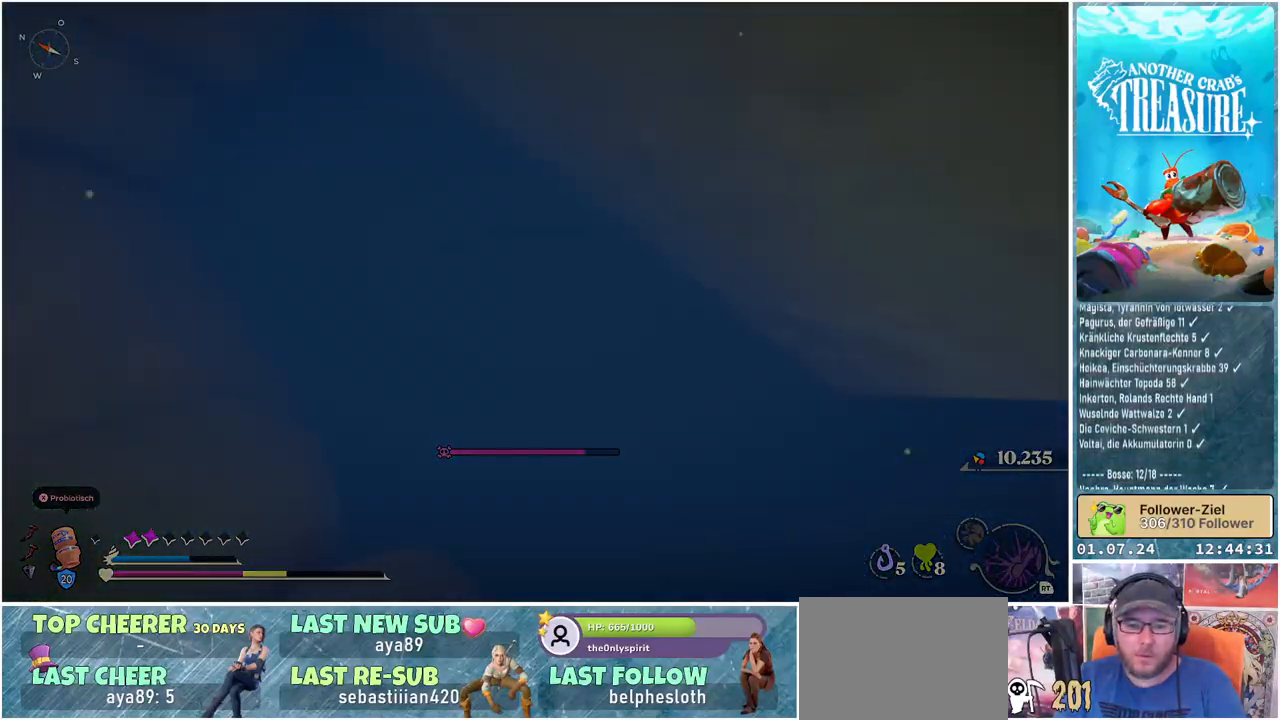
{"buttons": [], "left_stick": "center", "right_stick": "center", "events": []}
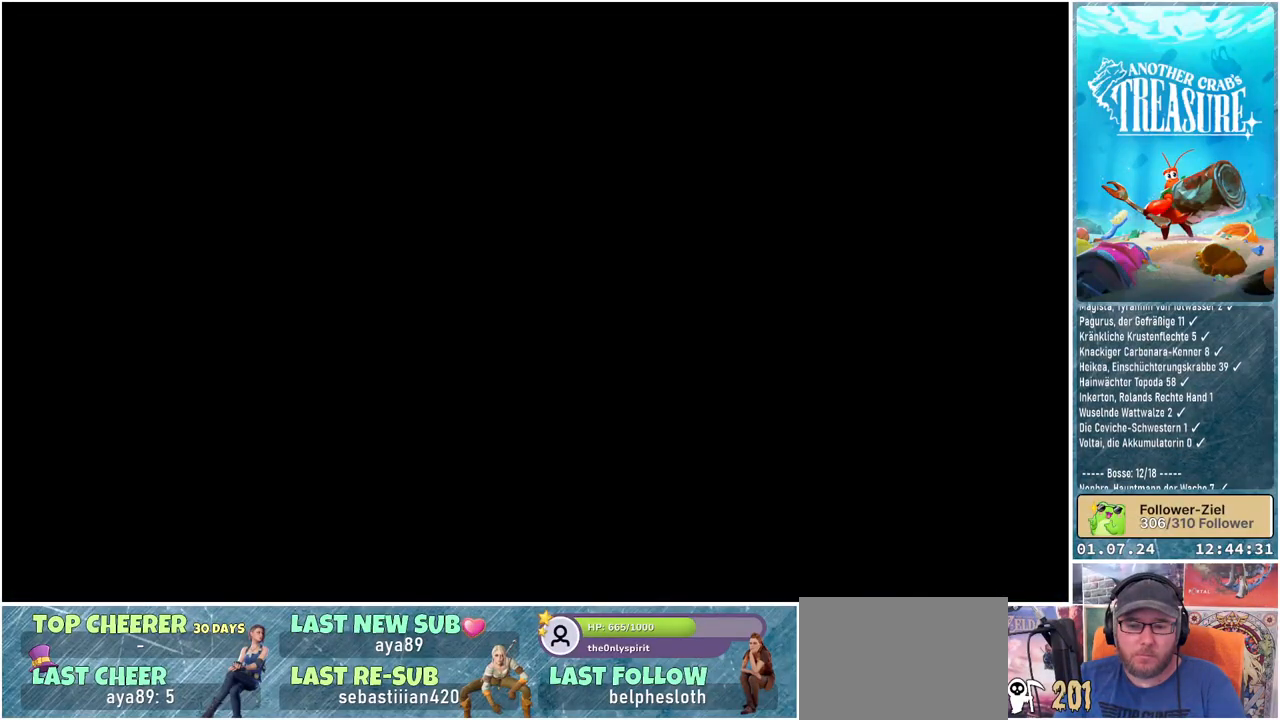
{"buttons": [], "left_stick": "center", "right_stick": "center", "events": []}
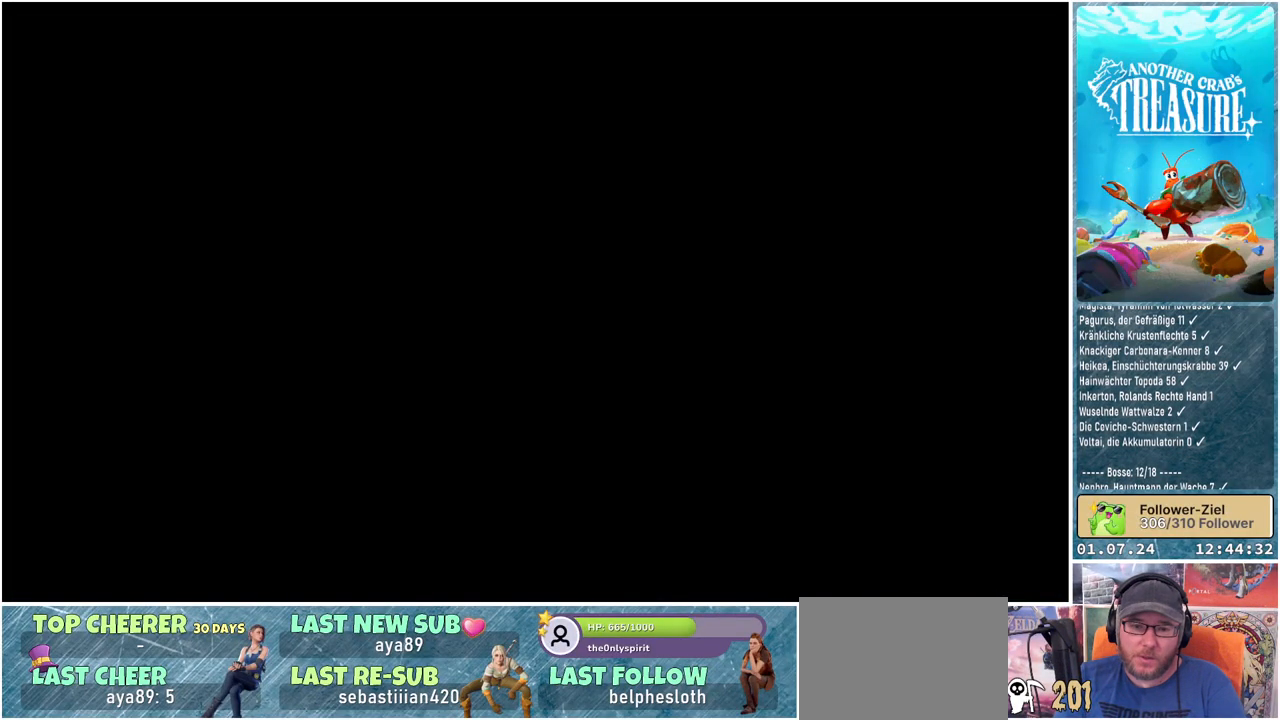
{"buttons": [], "left_stick": "center", "right_stick": "center", "events": []}
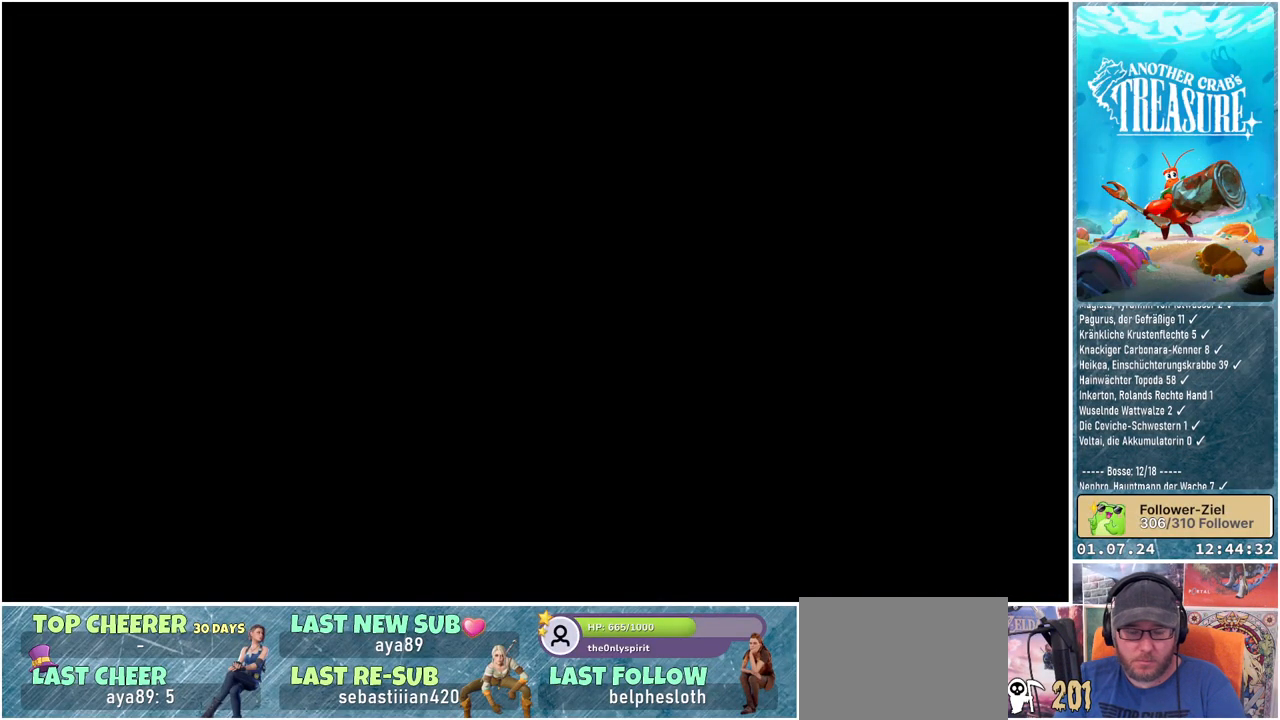
{"buttons": [], "left_stick": "center", "right_stick": "center", "events": []}
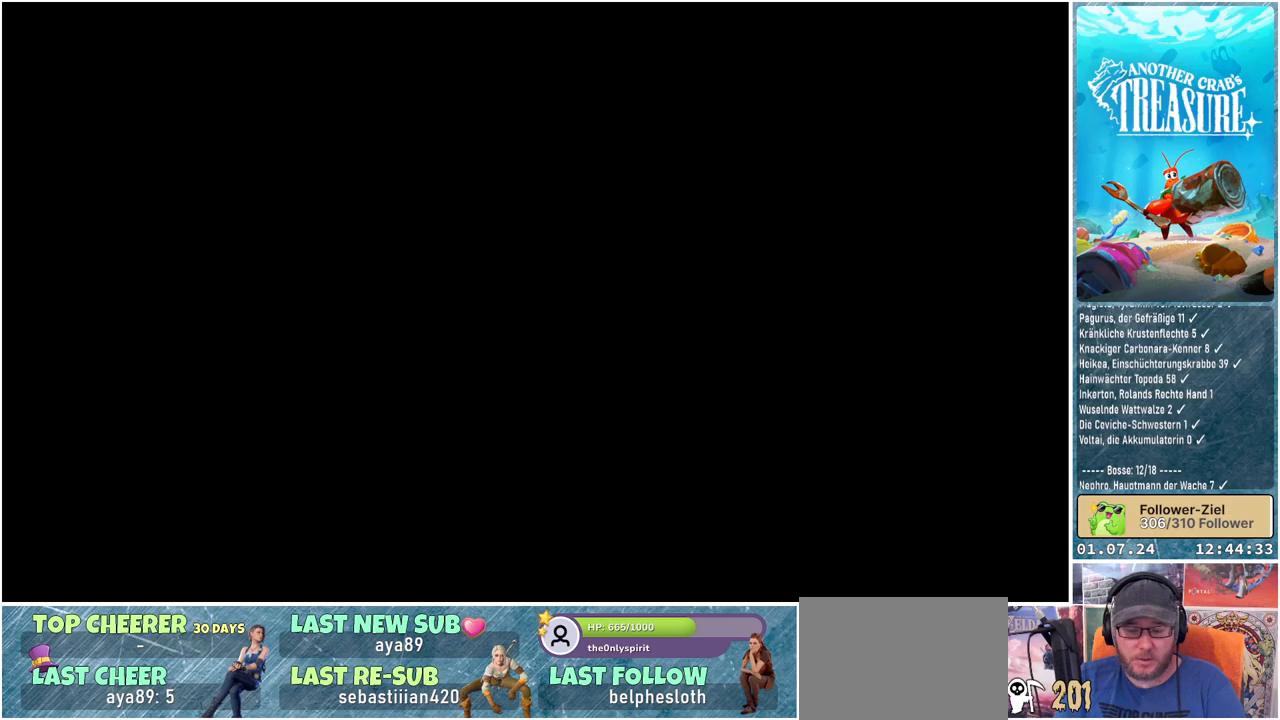
{"buttons": [], "left_stick": "center", "right_stick": "center", "events": []}
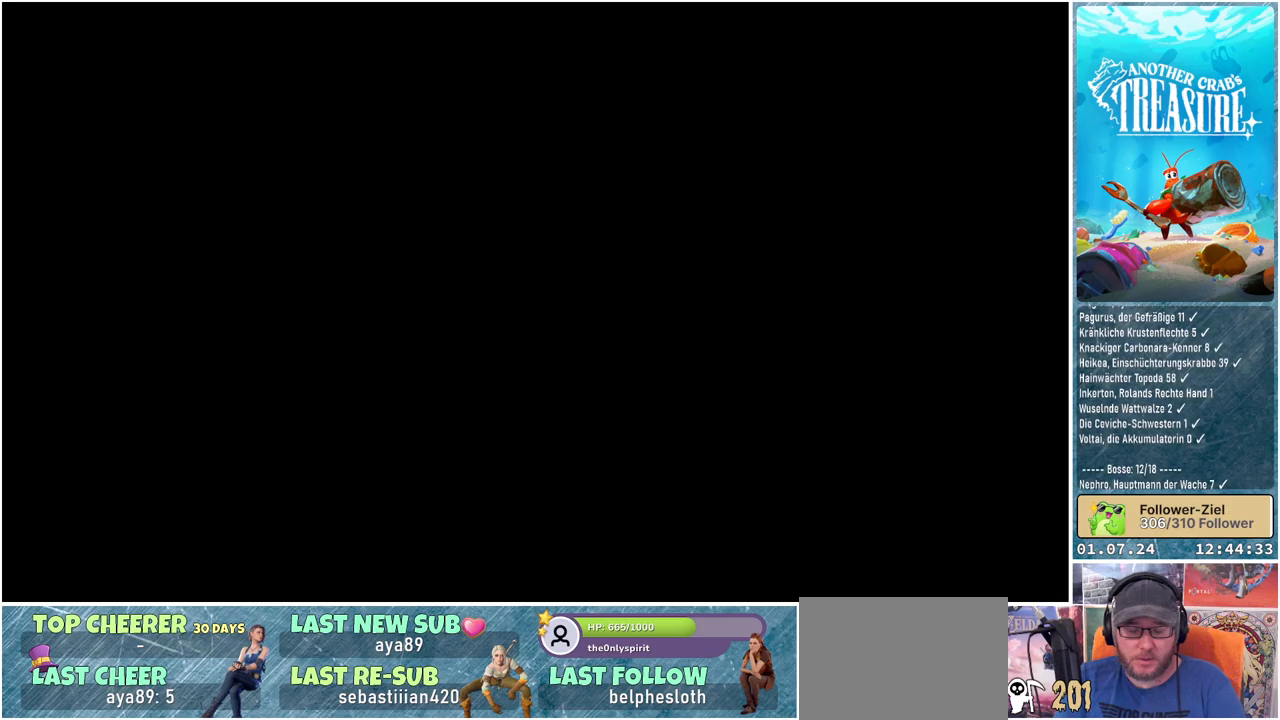
{"buttons": [], "left_stick": "center", "right_stick": "center", "events": []}
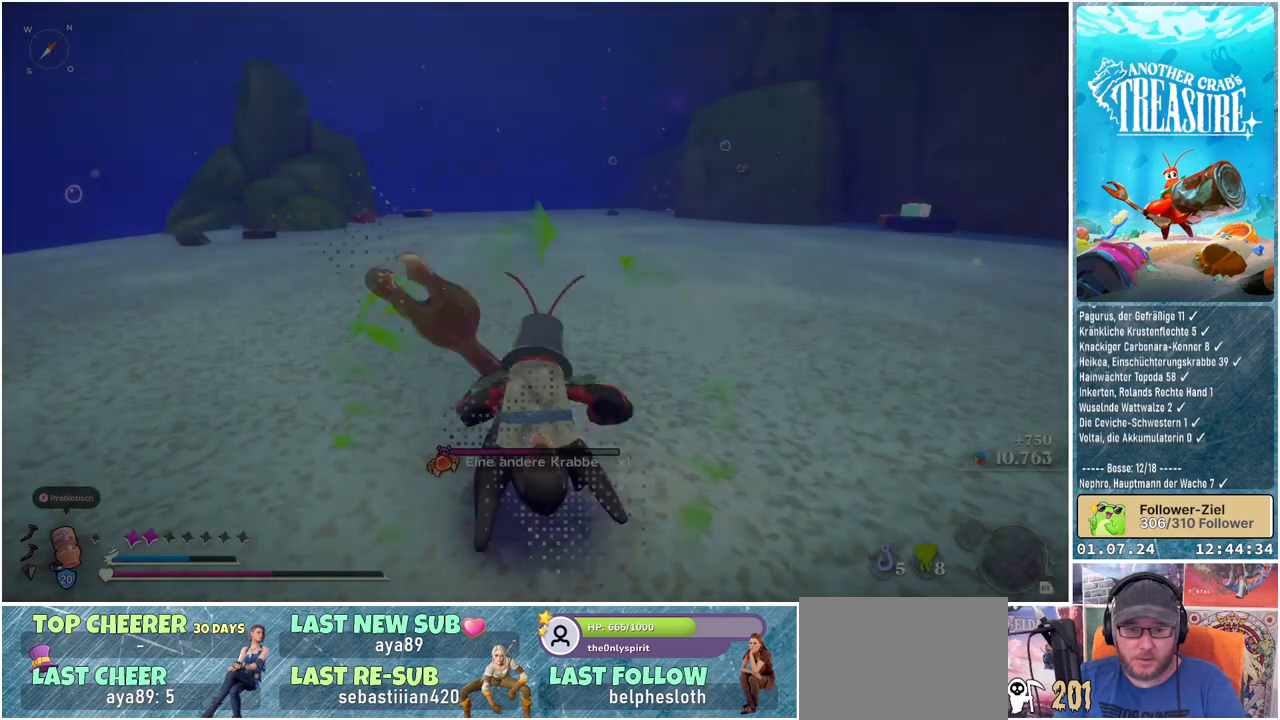
{"buttons": [], "left_stick": "center", "right_stick": "center", "events": [[117, "DPAD_UP", "down"], [250, "DPAD_UP", "up"]]}
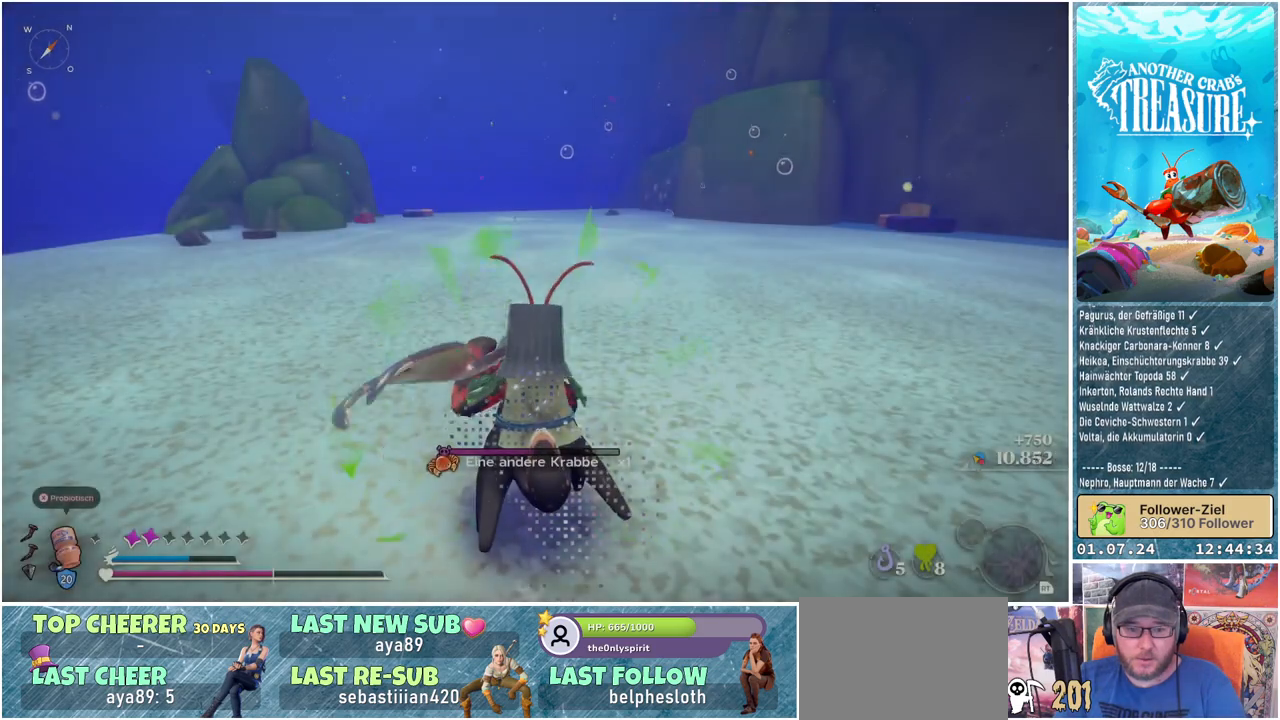
{"buttons": [], "left_stick": "center", "right_stick": "right", "events": [[300, "right_stick", "right"]]}
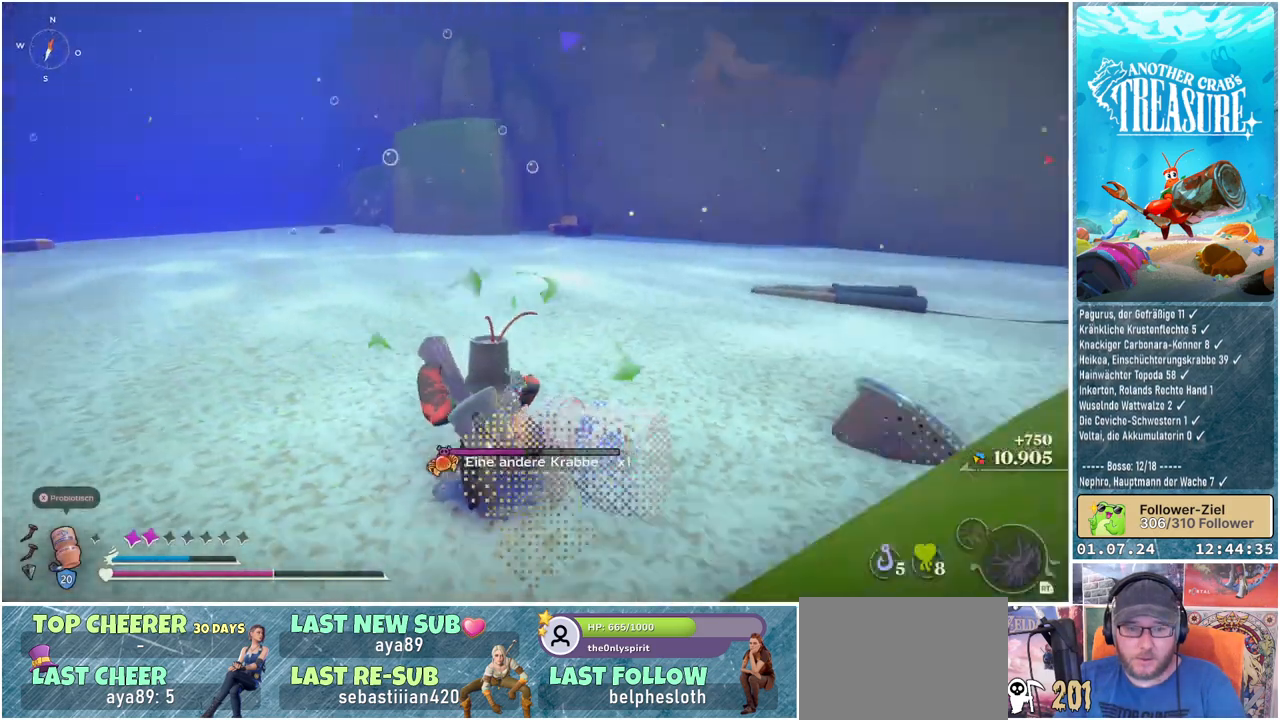
{"buttons": [], "left_stick": "center", "right_stick": "right", "events": [[83, "right_stick", "center"], [467, "right_stick", "right"]]}